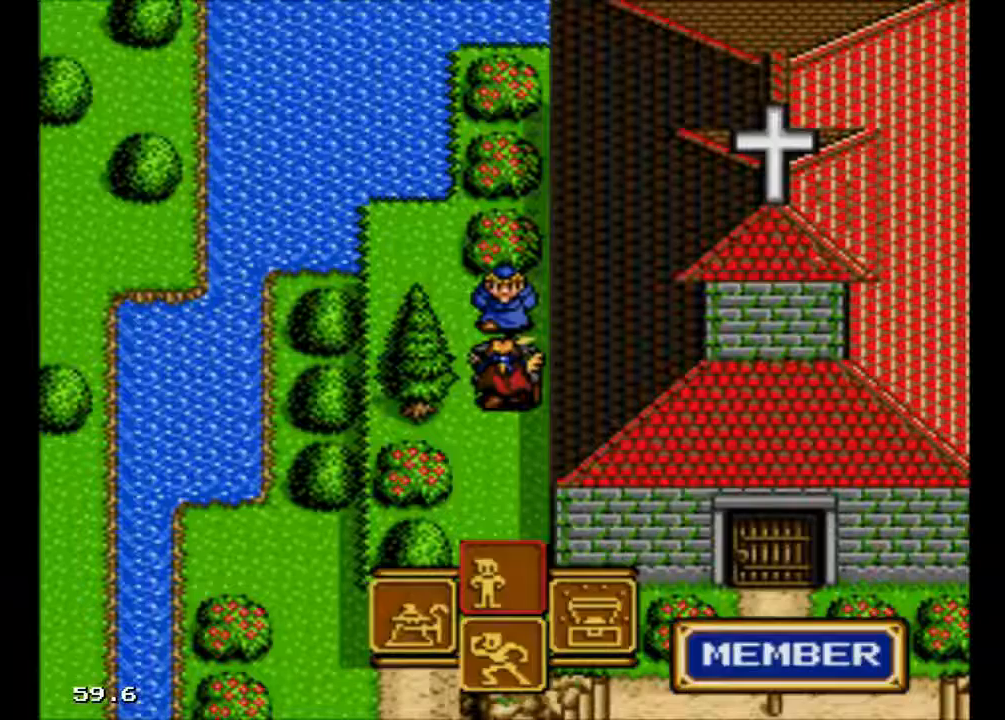
Gameplay with a controller (Xbox layout); each line is a JSON object with the inputs held at the frame after it. "events" lists button and stick changes between this image and that frame as [ms after this image, input, new state], when the widget could be followed in between. Not read: L3 R3 START left_stick right_stick.
{"buttons": [], "events": [[33, "A", "up"]]}
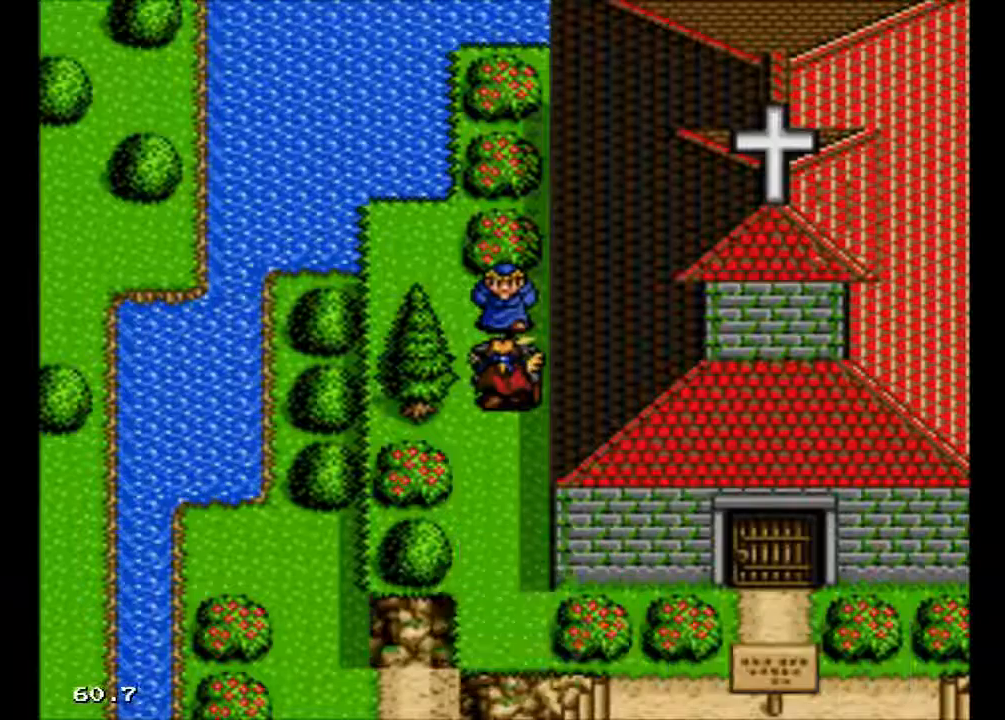
{"buttons": [], "events": [[267, "A", "down"], [467, "A", "up"]]}
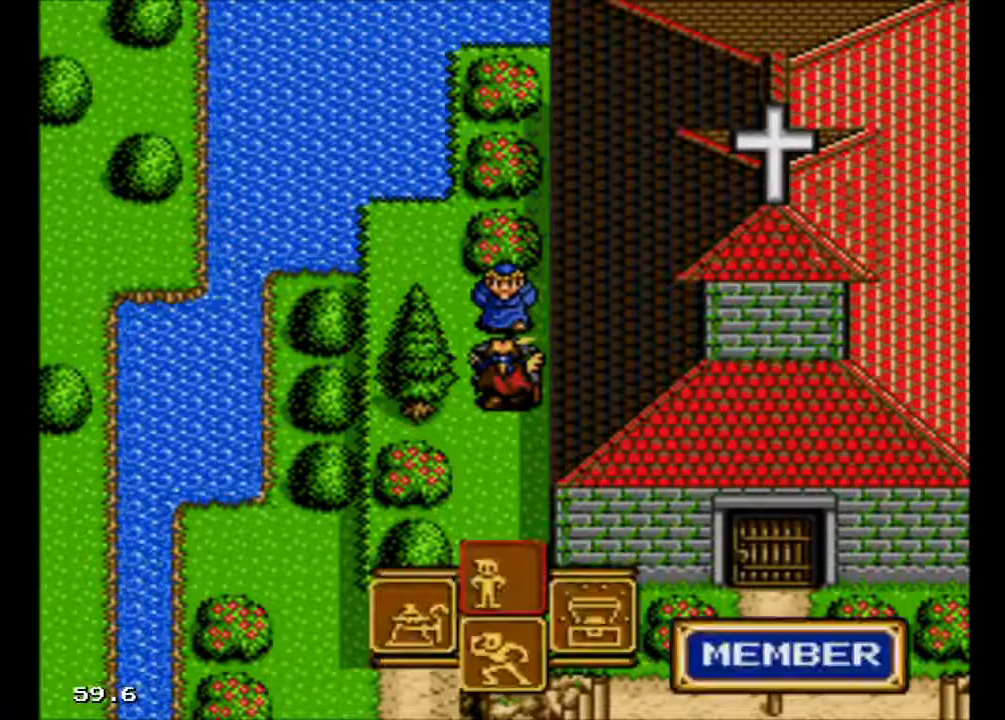
{"buttons": [], "events": []}
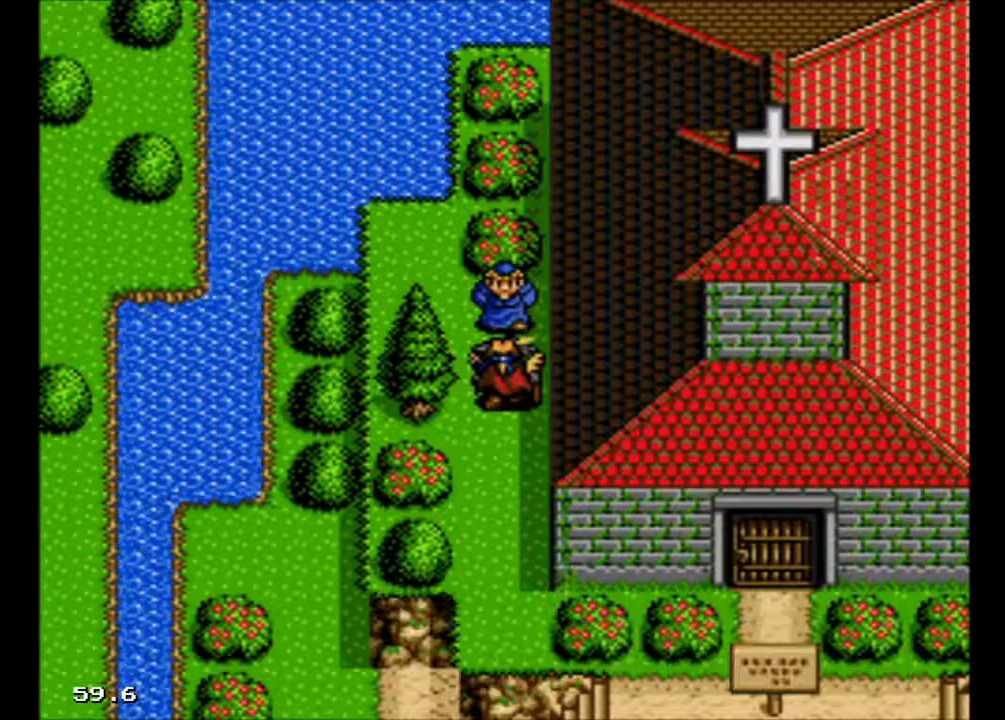
{"buttons": [], "events": []}
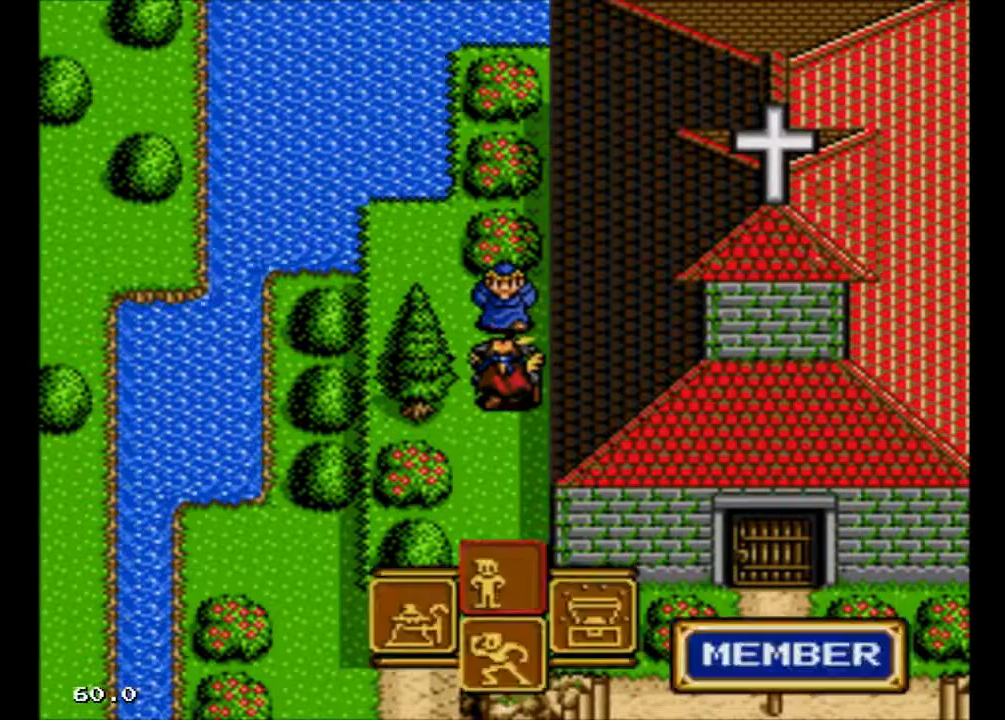
{"buttons": [], "events": []}
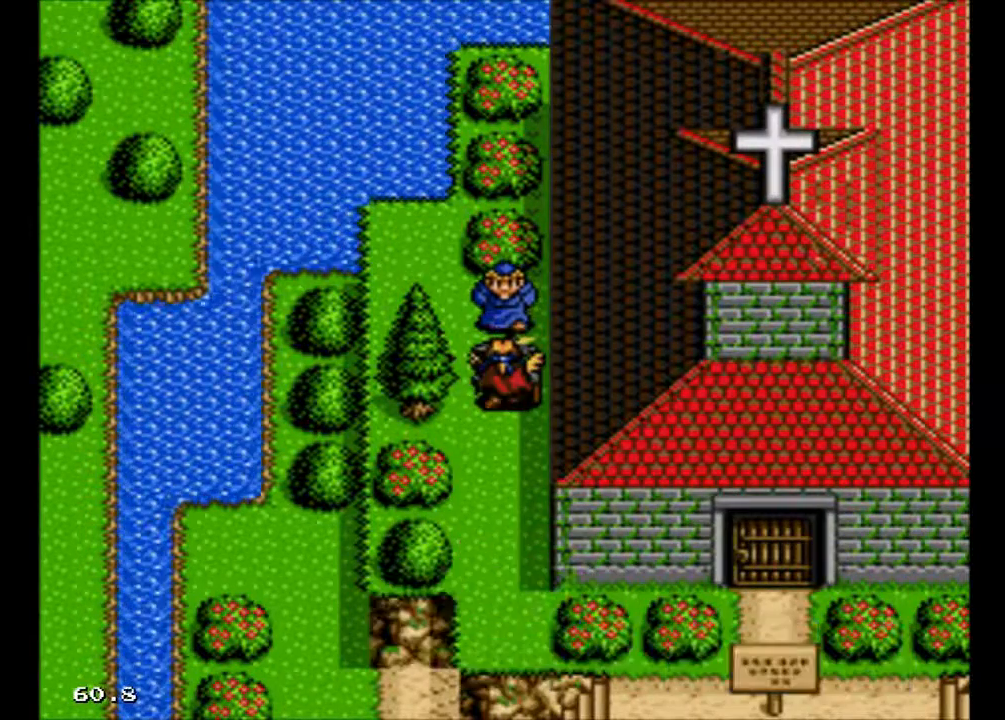
{"buttons": [], "events": []}
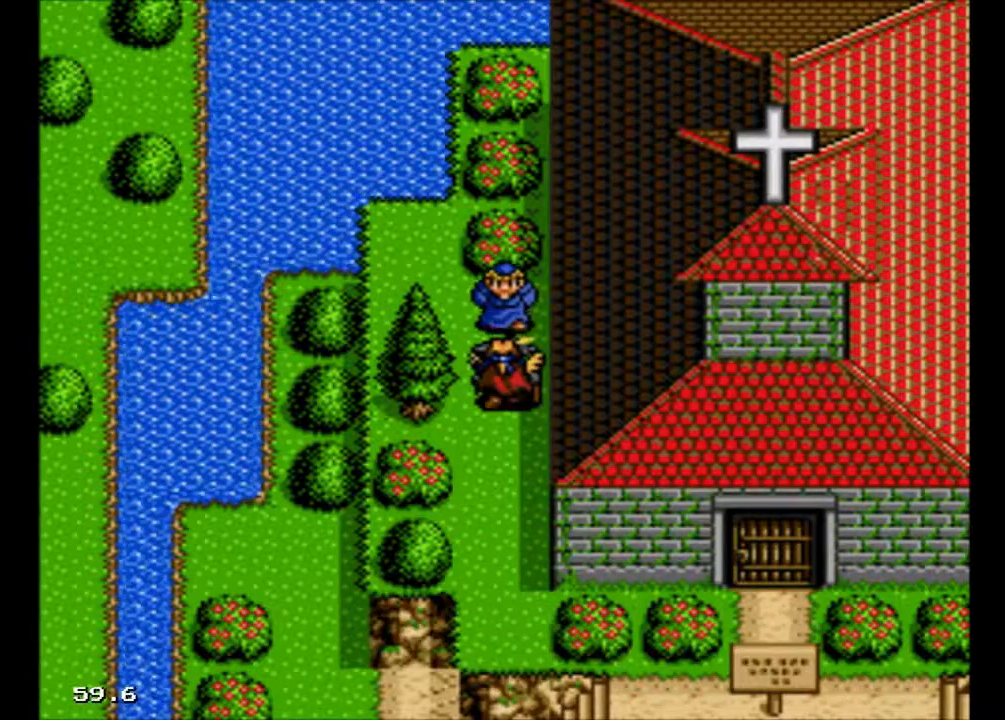
{"buttons": [], "events": [[33, "A", "down"], [233, "A", "up"]]}
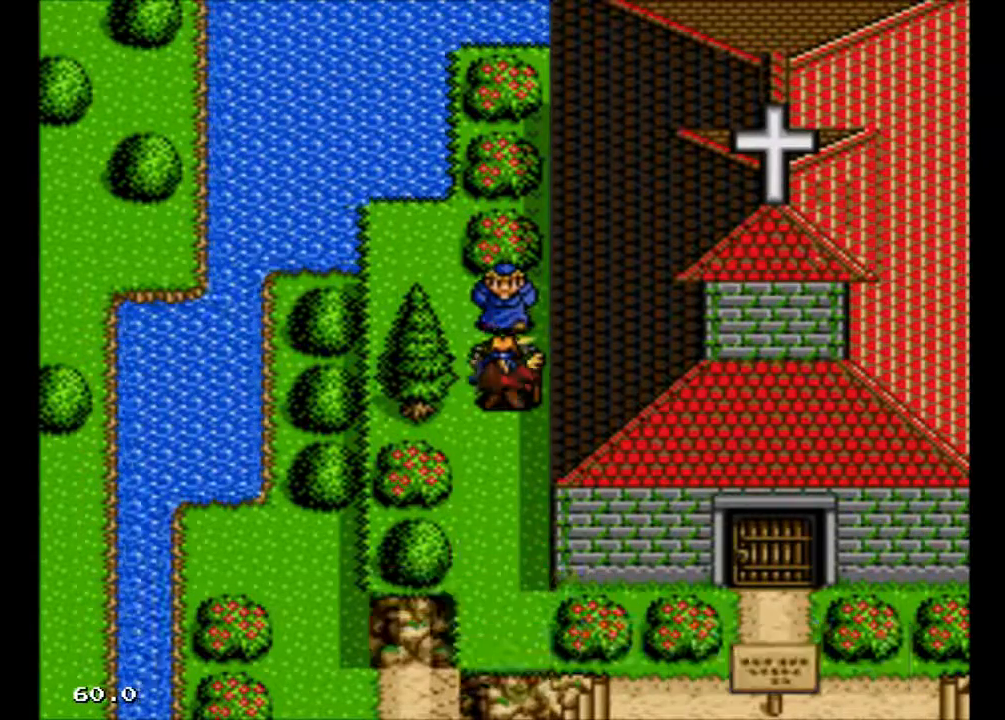
{"buttons": [], "events": []}
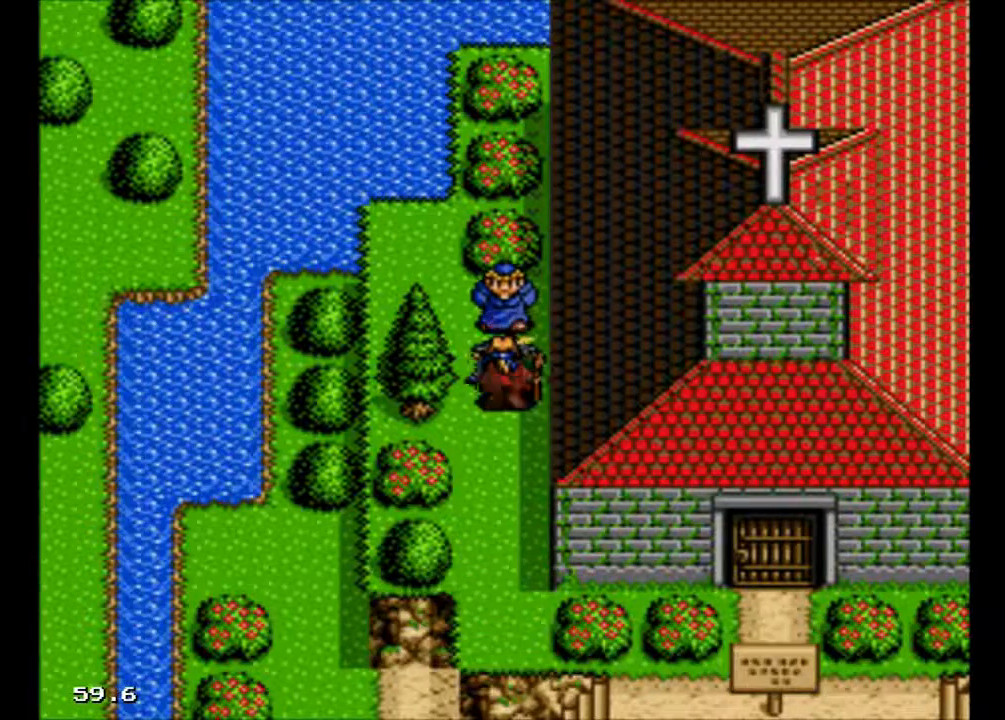
{"buttons": [], "events": [[267, "A", "down"], [433, "A", "up"]]}
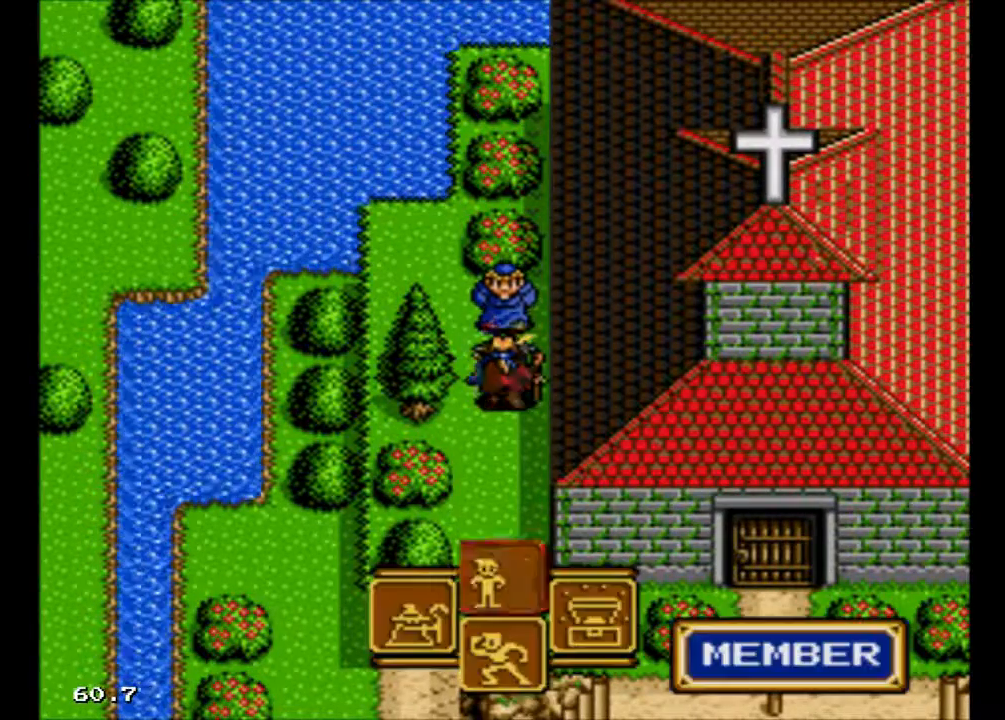
{"buttons": [], "events": [[100, "B", "down"], [267, "B", "up"]]}
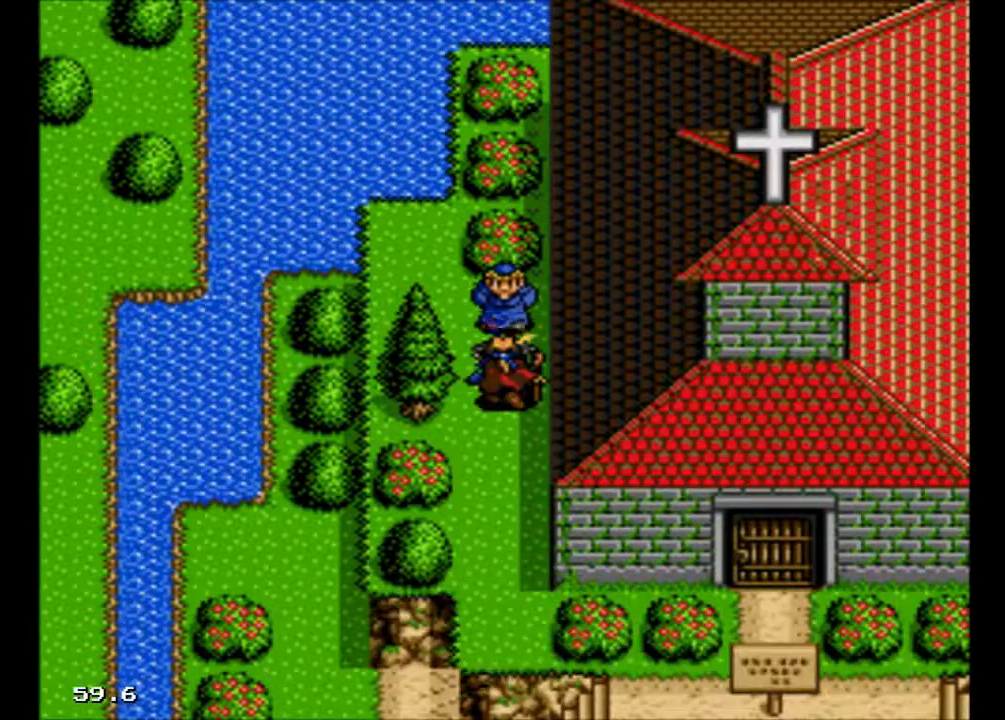
{"buttons": []}
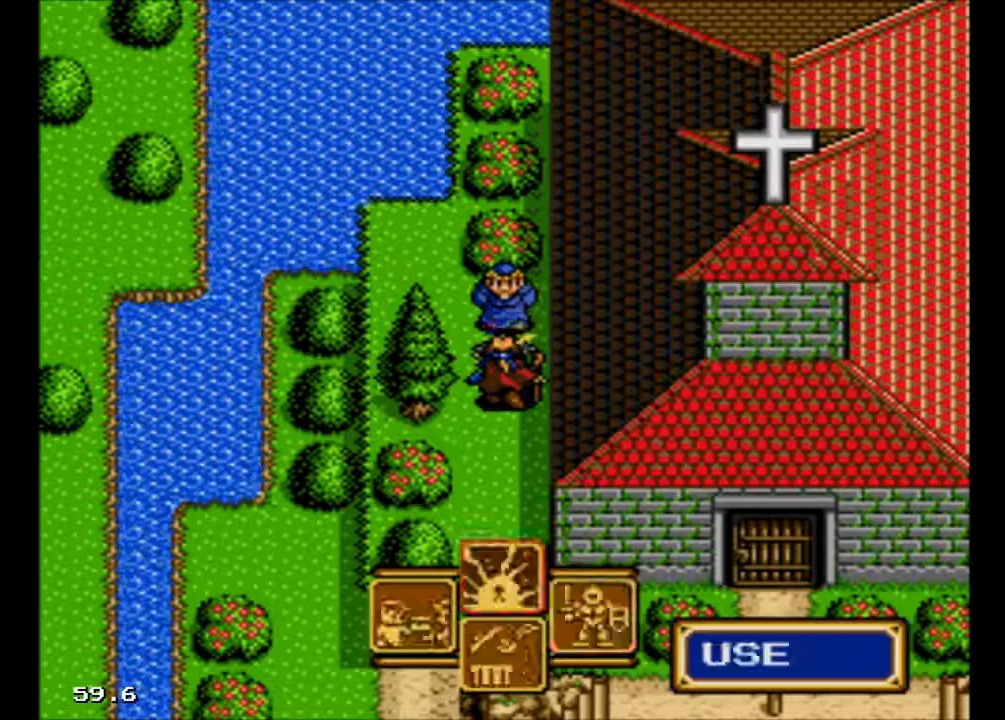
{"buttons": [], "events": []}
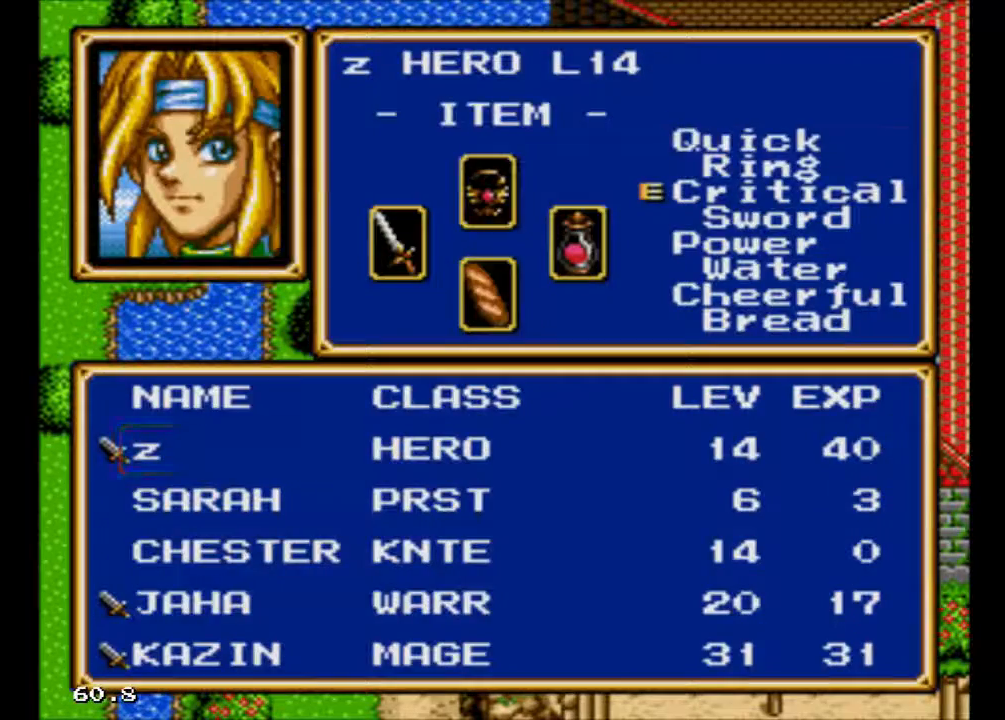
{"buttons": ["A"], "events": [[367, "A", "down"]]}
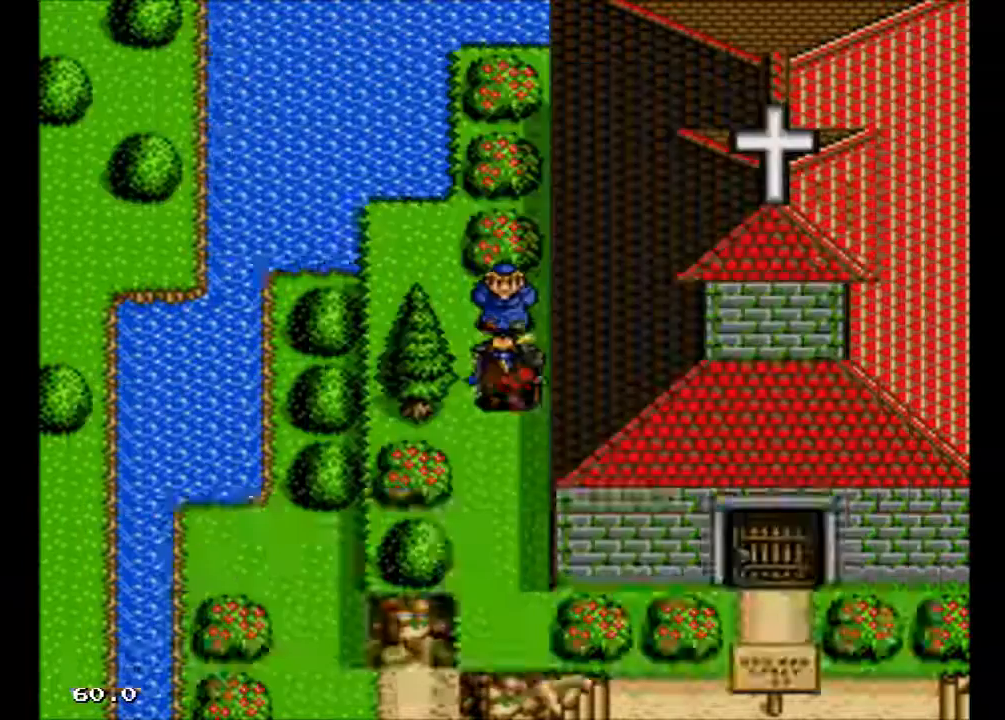
{"buttons": ["A"], "events": []}
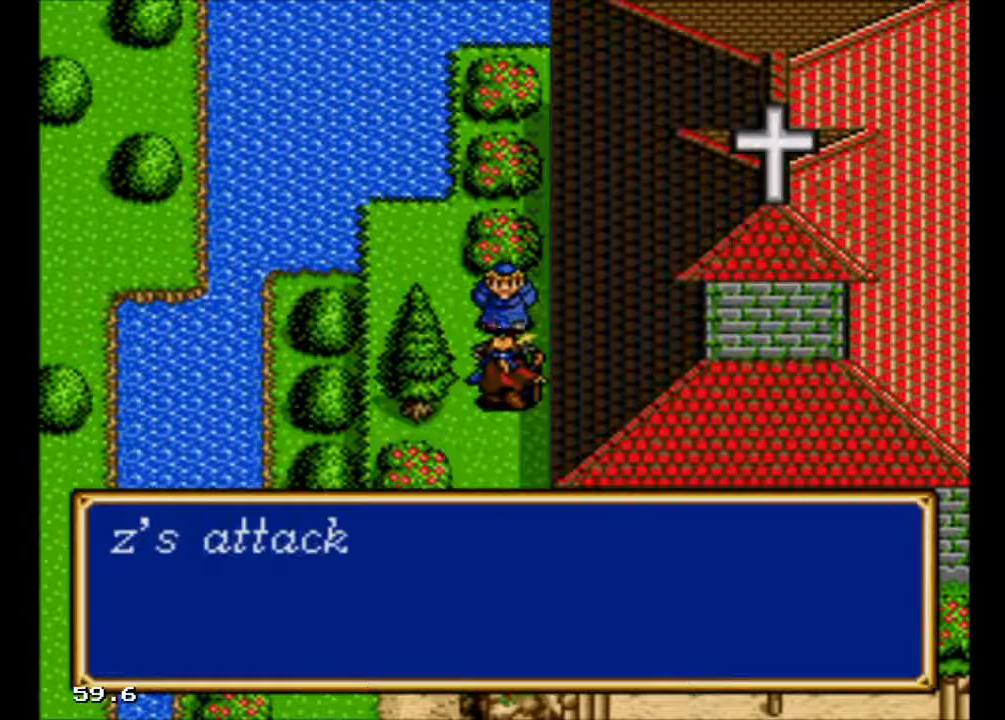
{"buttons": [], "events": [[167, "A", "up"]]}
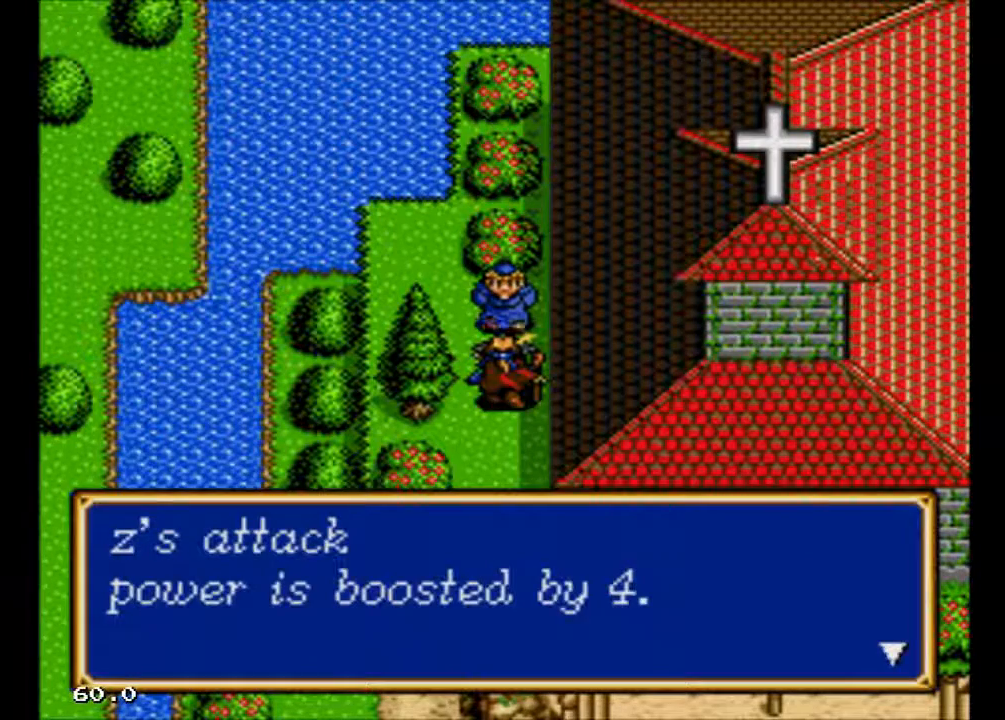
{"buttons": [], "events": []}
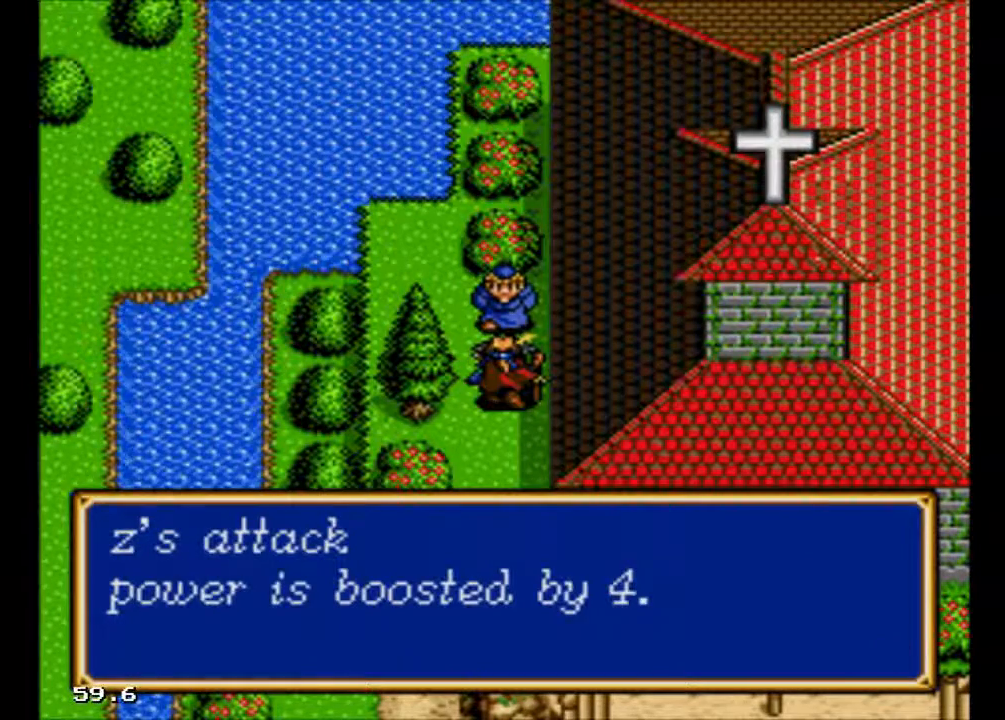
{"buttons": [], "events": []}
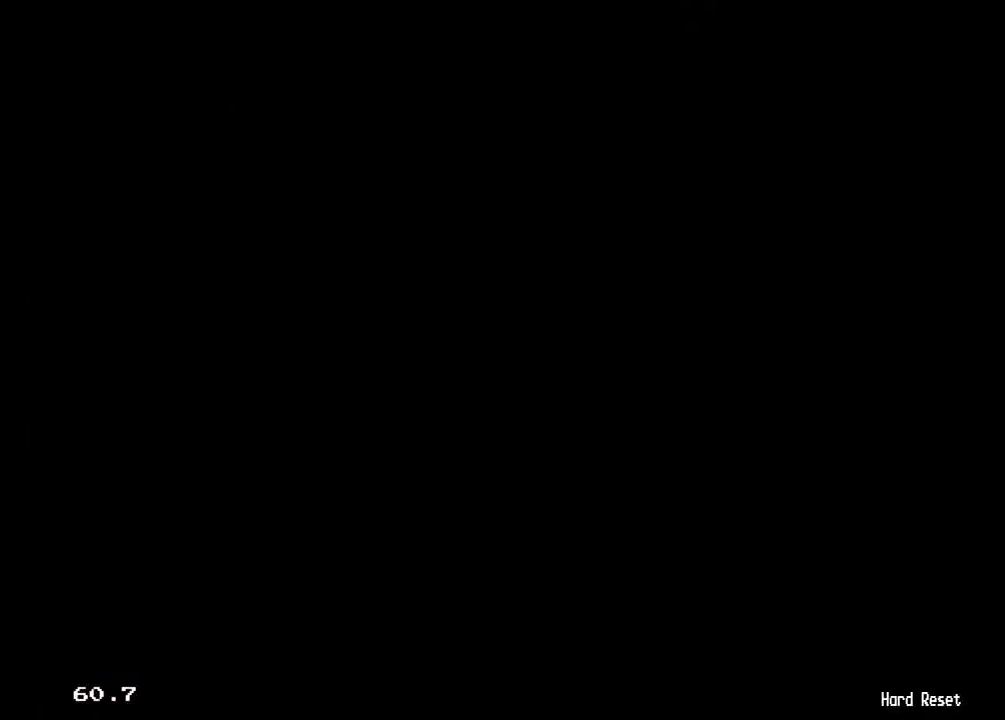
{"buttons": [], "events": []}
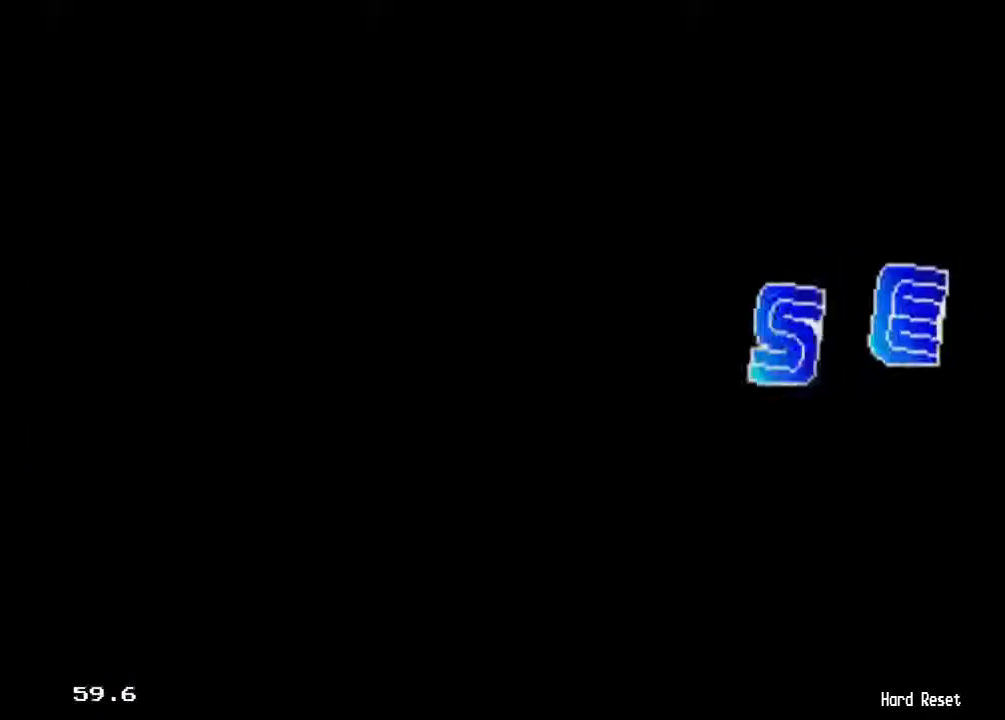
{"buttons": [], "events": [[267, "DPAD_DOWN", "down"], [400, "DPAD_DOWN", "up"]]}
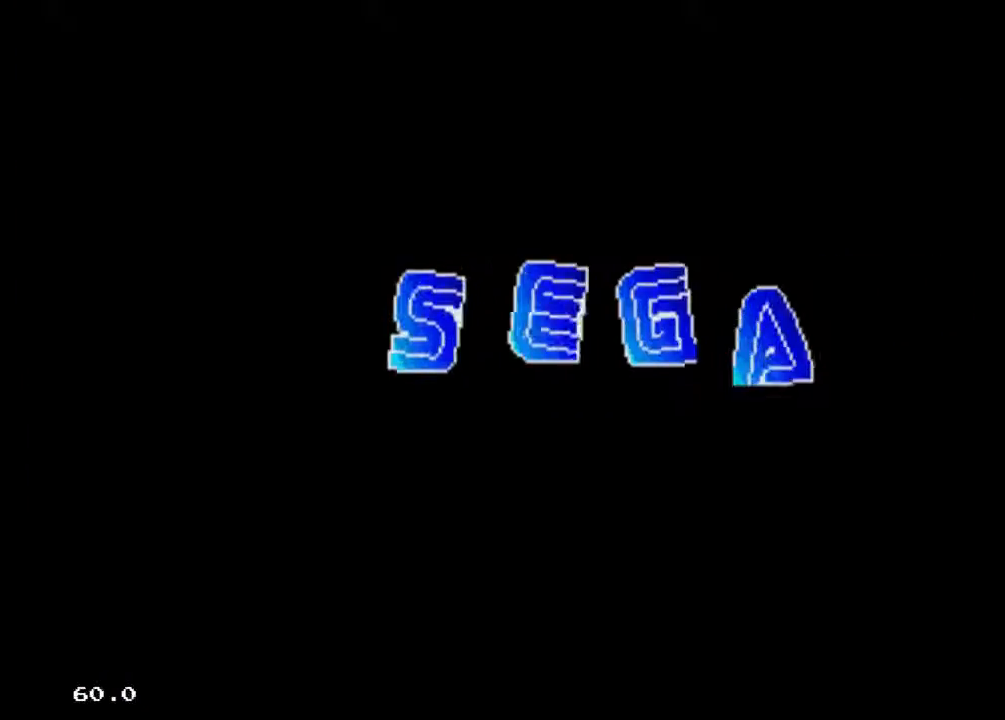
{"buttons": [], "events": []}
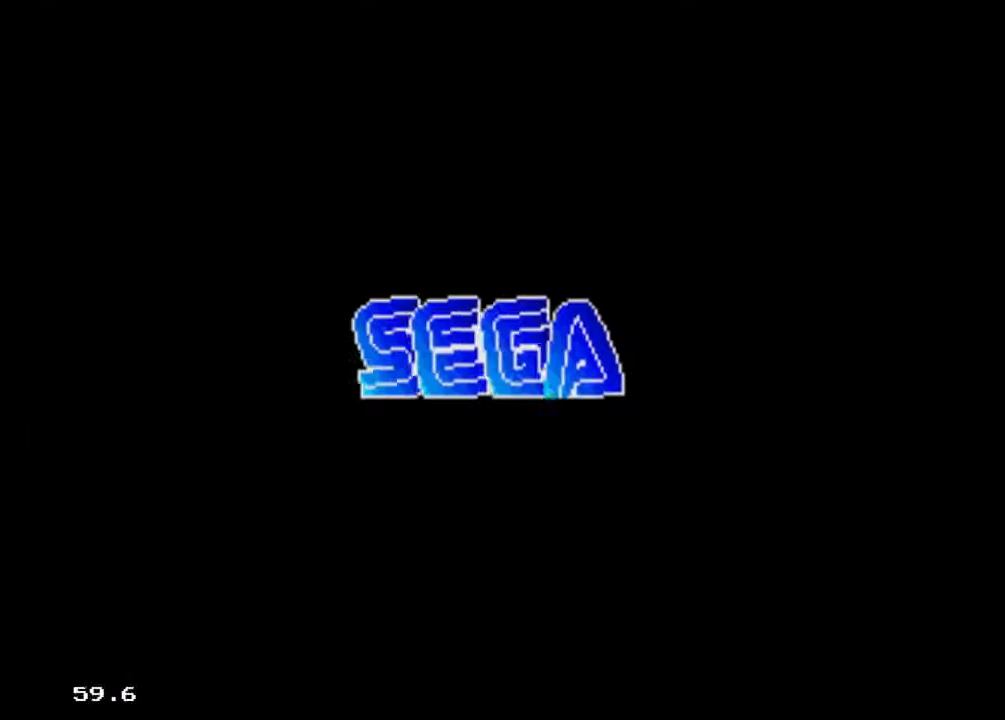
{"buttons": [], "events": []}
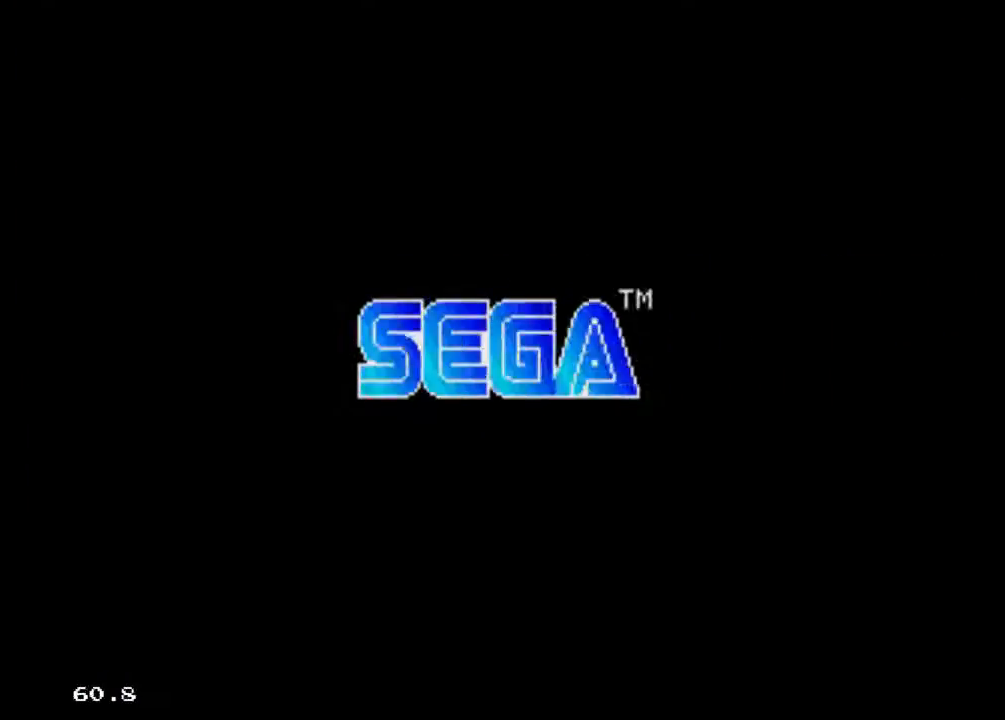
{"buttons": [], "events": []}
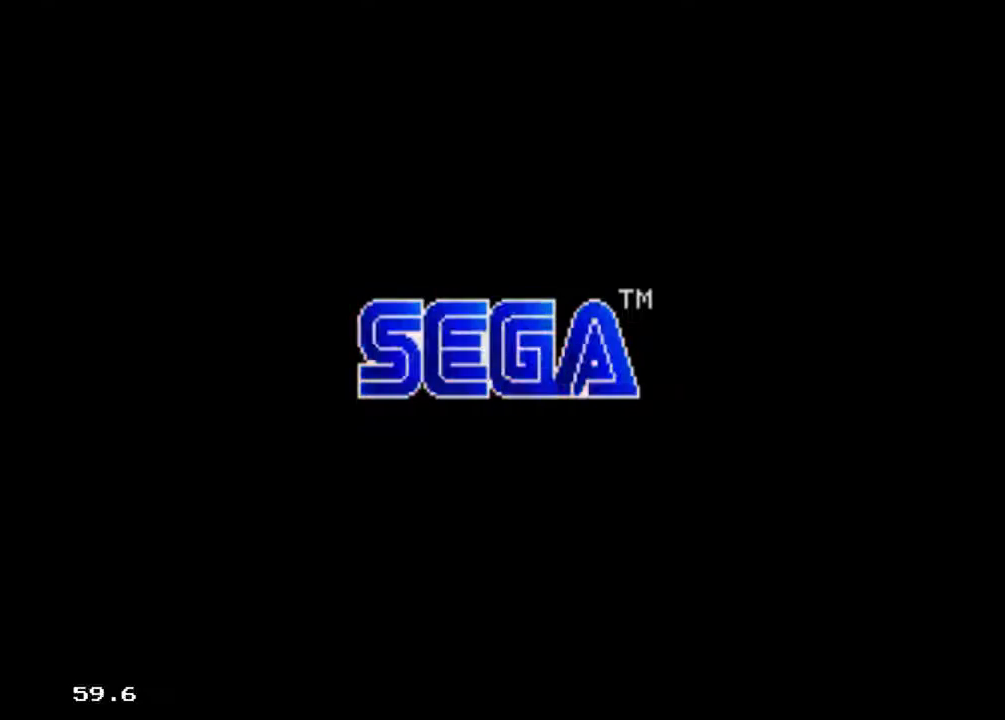
{"buttons": []}
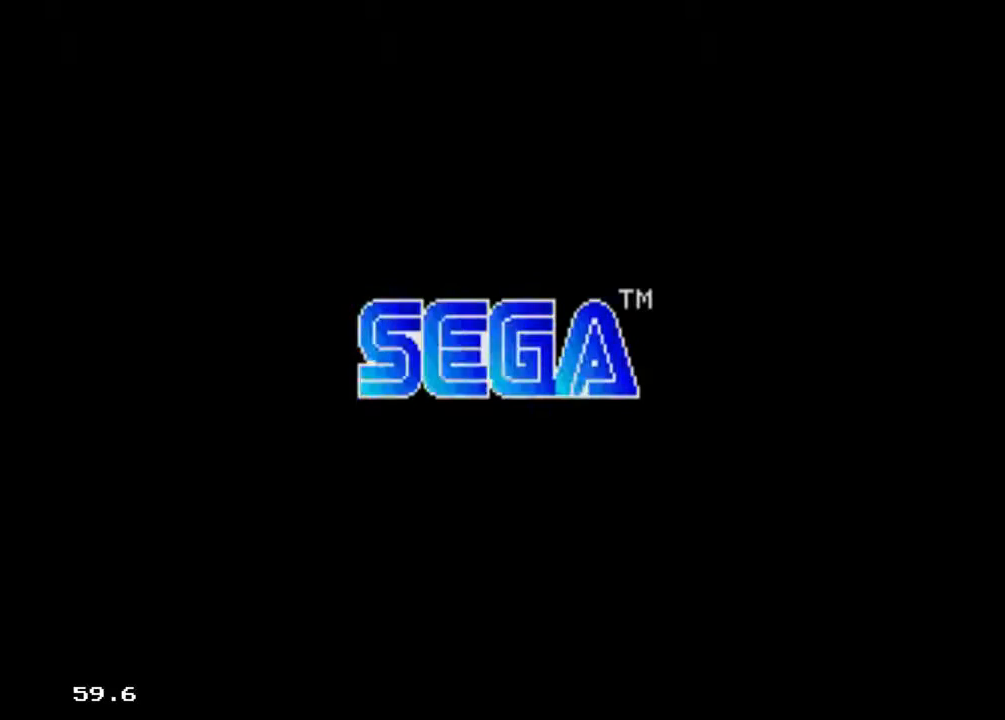
{"buttons": ["X"], "events": [[33, "X", "down"]]}
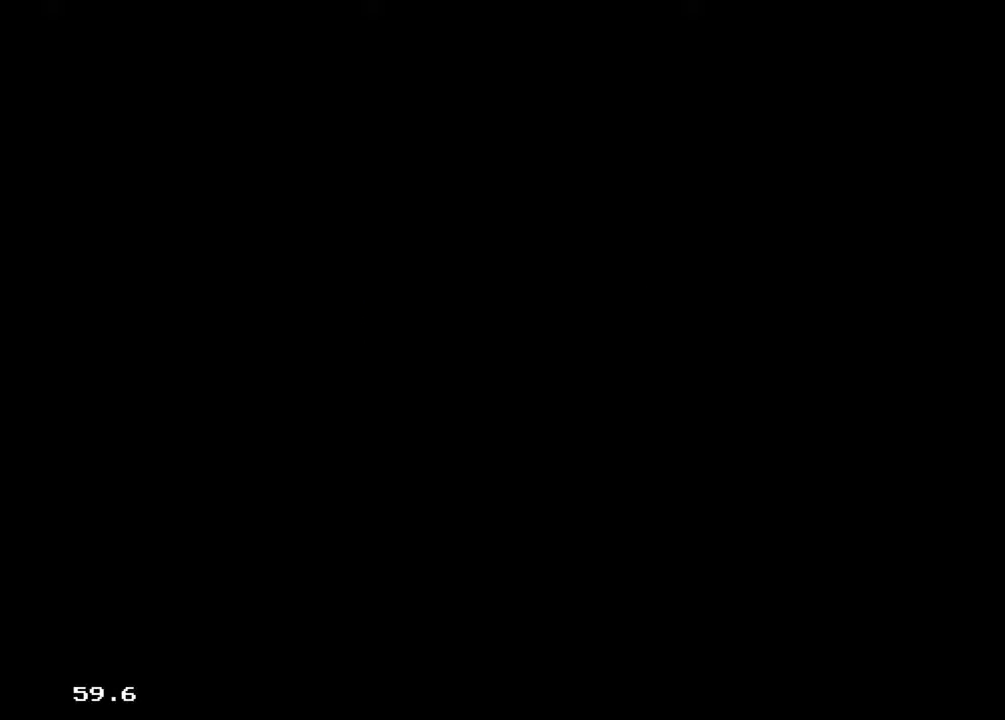
{"buttons": ["X"], "events": []}
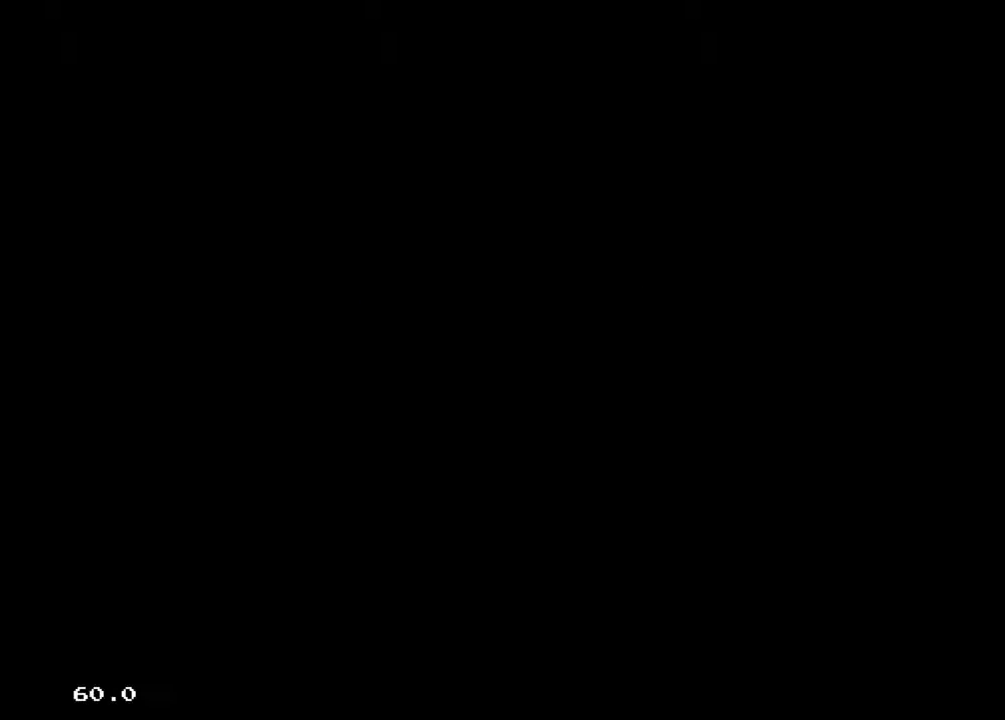
{"buttons": ["X"], "events": []}
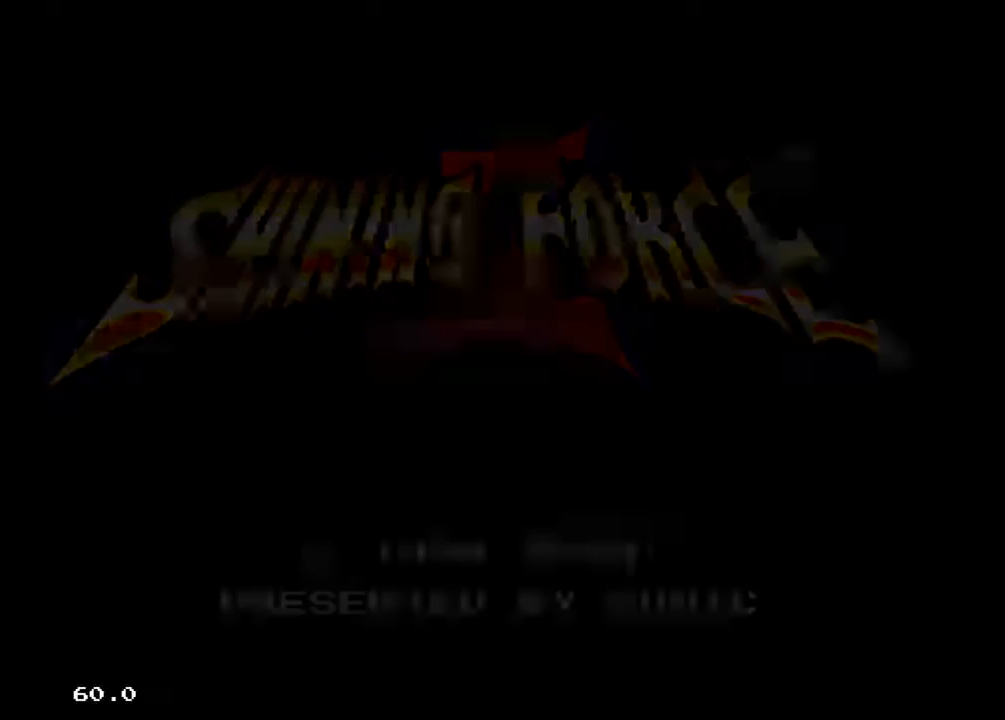
{"buttons": ["X"], "events": []}
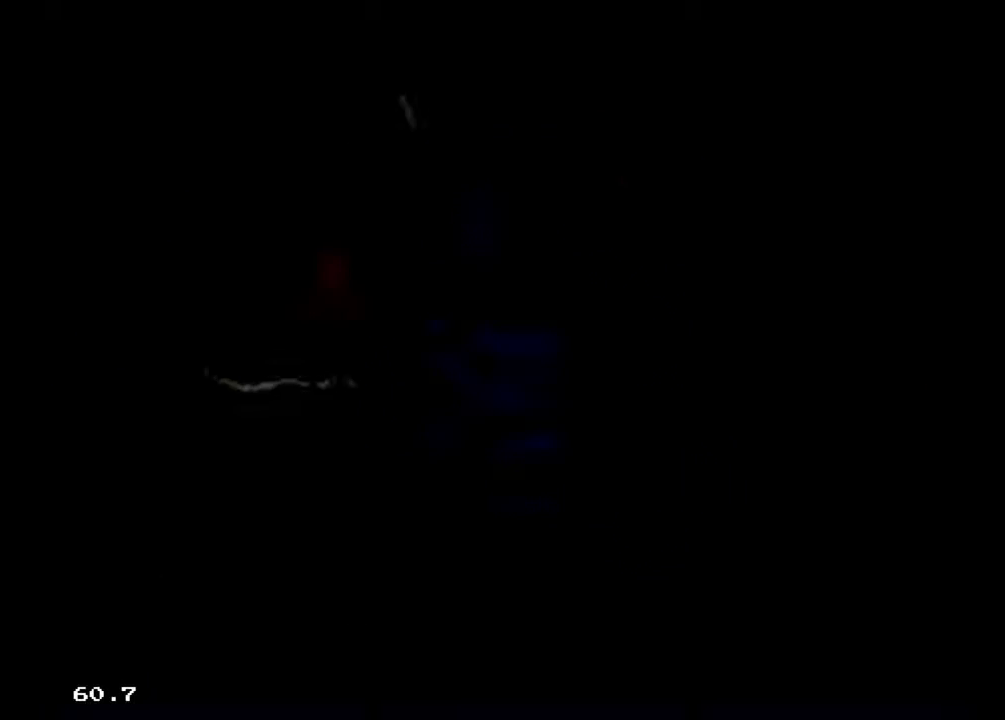
{"buttons": ["X"], "events": []}
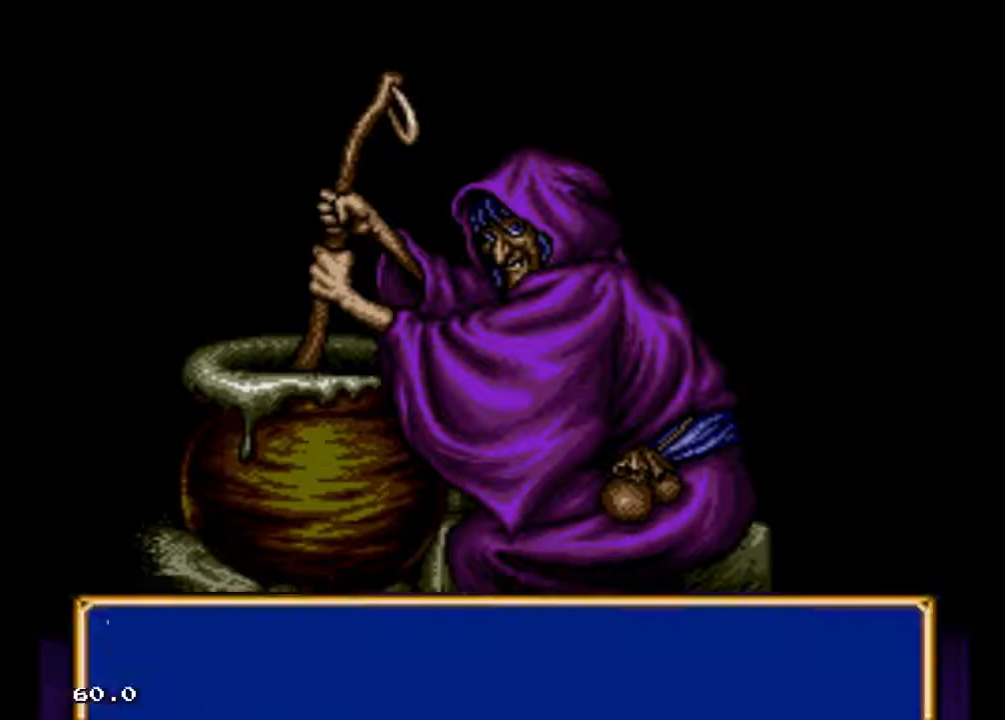
{"buttons": ["X"], "events": []}
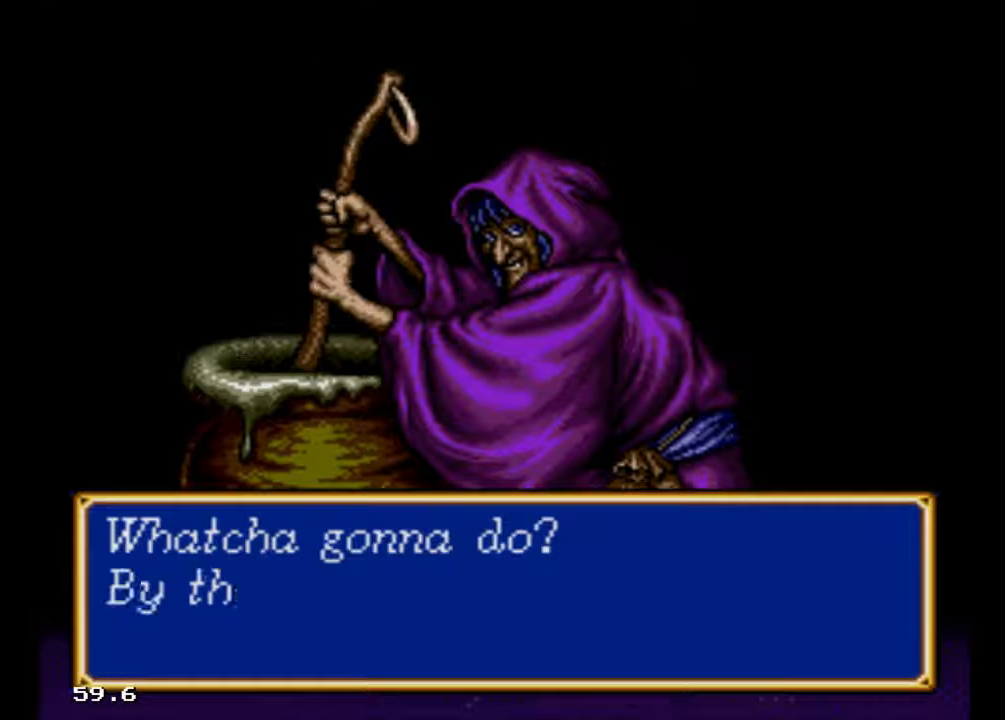
{"buttons": ["X"], "events": []}